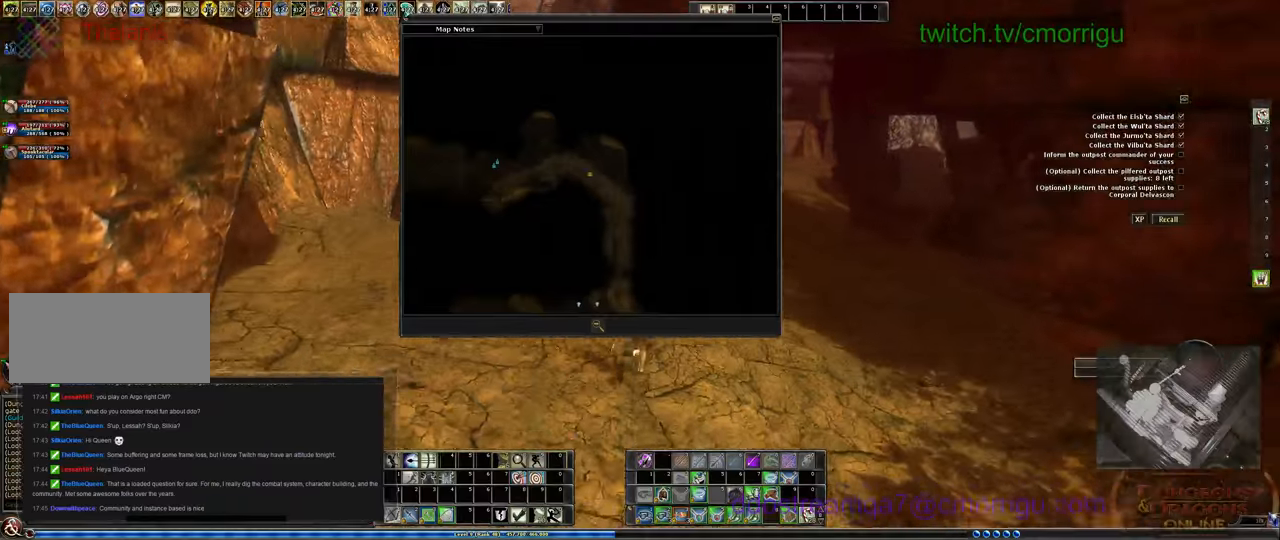
Gameplay with keyboard; each line is a JSON object with the keys held at the frame after it. "events" lists presses ("down") and releases ("up") of ".", "/", "0", "1", "2", "3", "4", "5", "6", "7", "8", "9", "a", "b", "backslash", "backspace", "c", "caps_lock", "comma", "ctrl_l", "ctrl_r", "d", "e", "equals", "escape", "f", "f1", "f10", "f11", "f12", "f2", "f3", "f4", "f5", "f6", "f7", "f8", "f9", "g", "h", "i", "j", "k", "l", "lbracket", "m", "minus", "n", "o", "p", "q", "quote", "r", "rbracket", "return", "s", "semicolon", "shift_l", "shift_r", "space", "t", "tab", "tilde", "u", "v", "w", "x", "y" and "z" between this image and that frame as [ms after this image, input, new state], when the widget could be followed in between. No other keys are recorded. Mouse input is not recorded.
{"keys": ["w"], "events": [[133, "m", "up"]]}
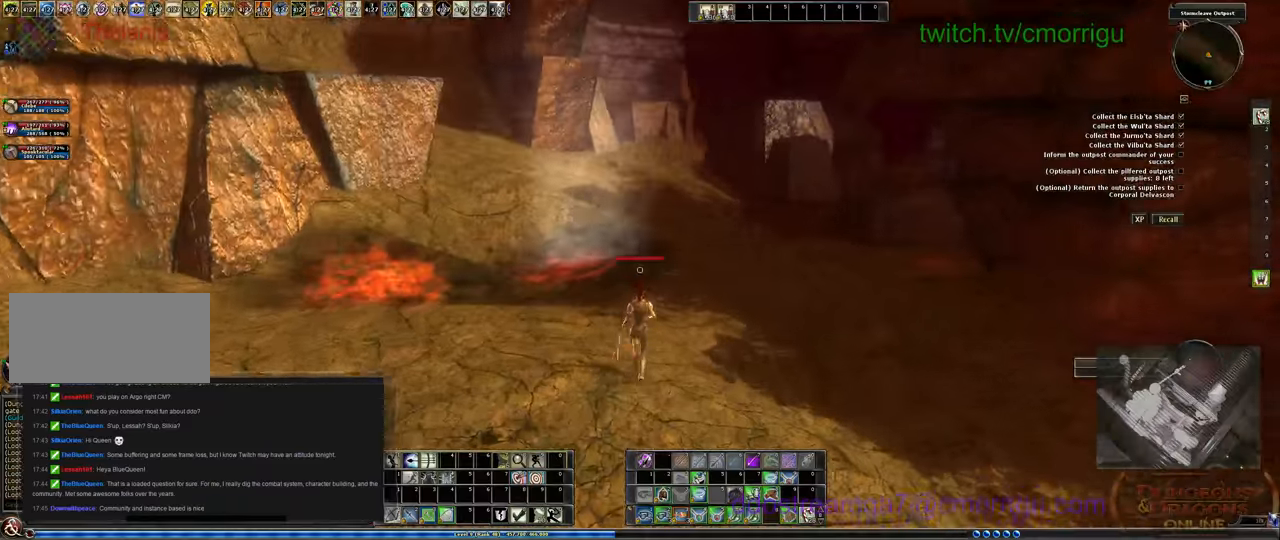
{"keys": ["w"], "events": []}
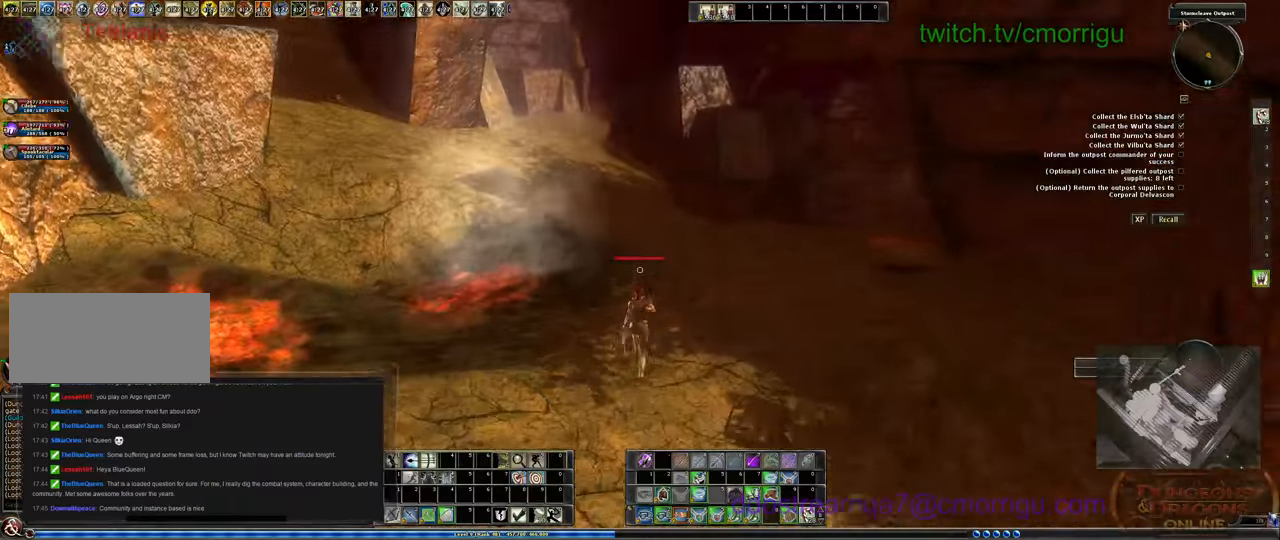
{"keys": ["w"], "events": []}
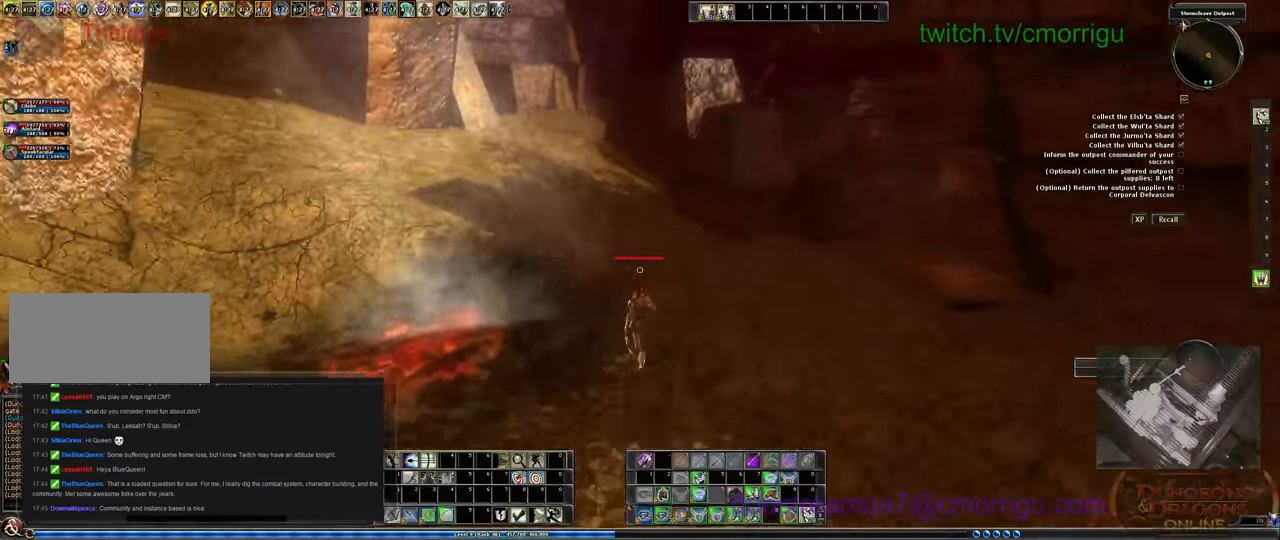
{"keys": ["w"], "events": []}
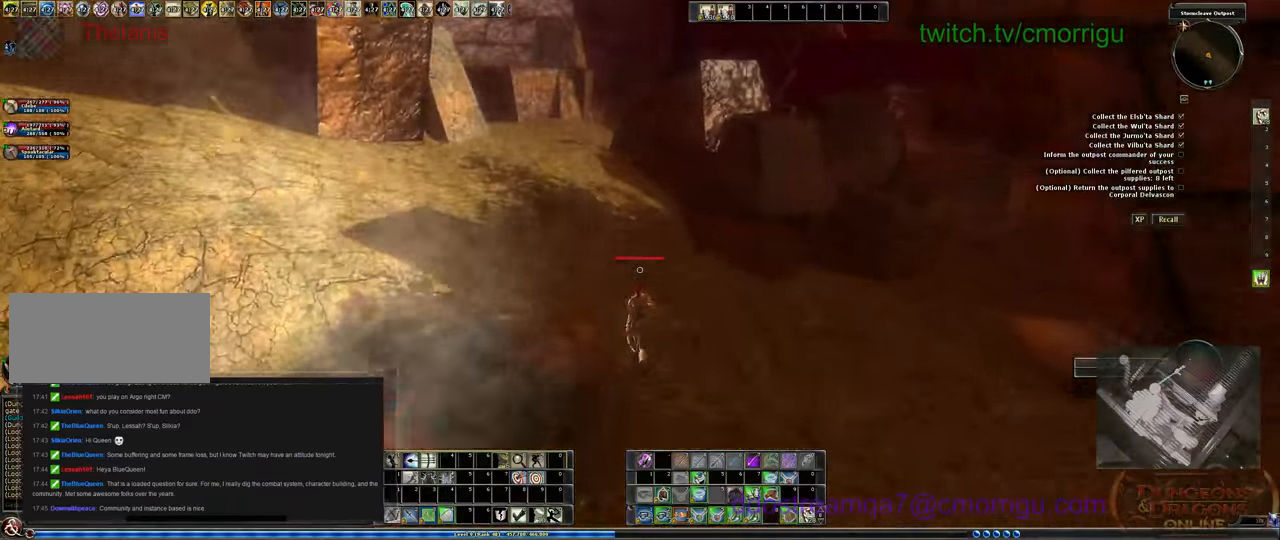
{"keys": ["m", "w"], "events": [[433, "m", "down"]]}
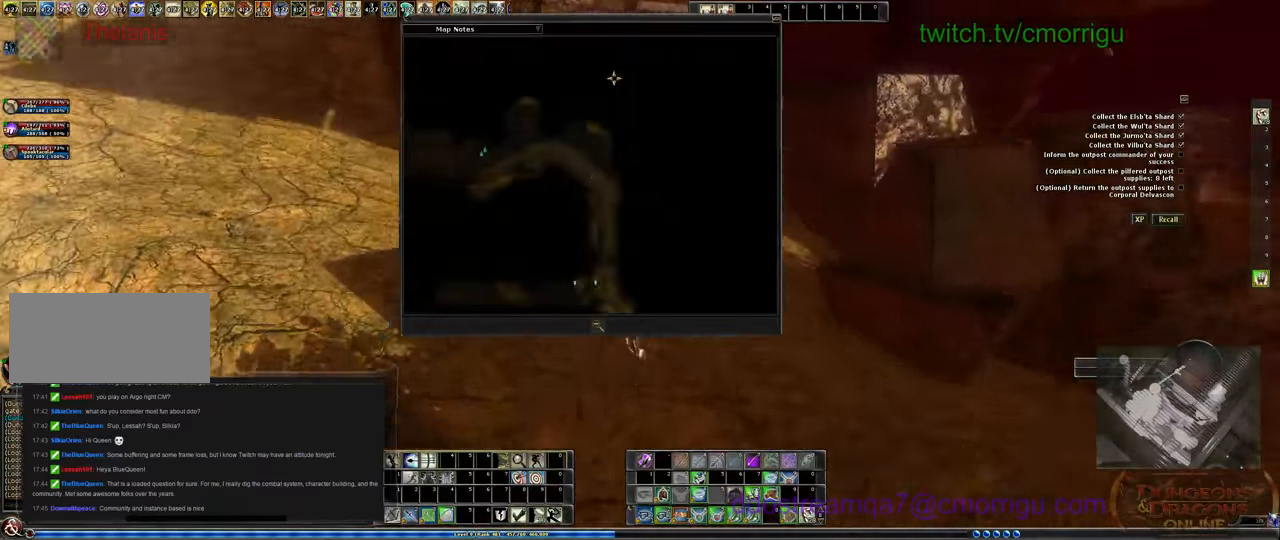
{"keys": ["w"], "events": [[100, "m", "up"]]}
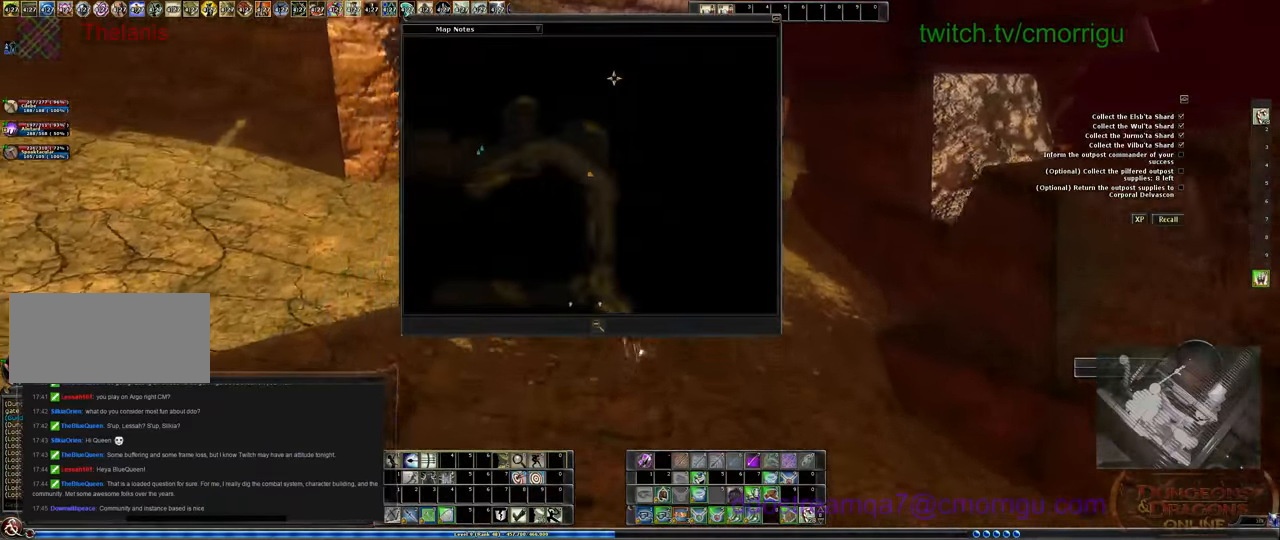
{"keys": ["w"], "events": []}
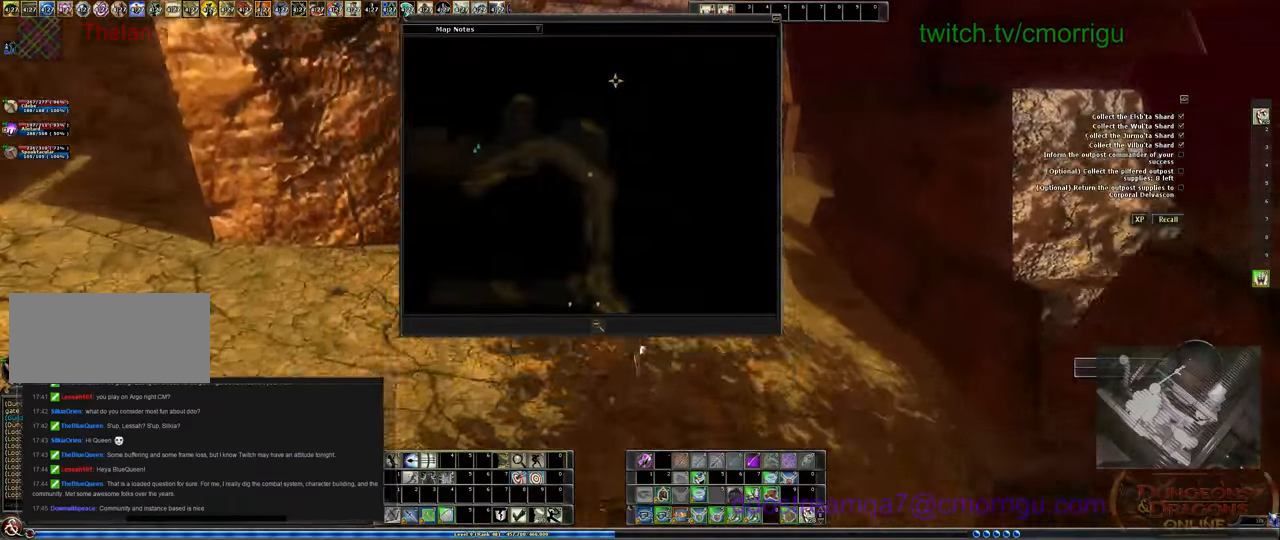
{"keys": ["w"], "events": [[133, "m", "down"], [300, "m", "up"]]}
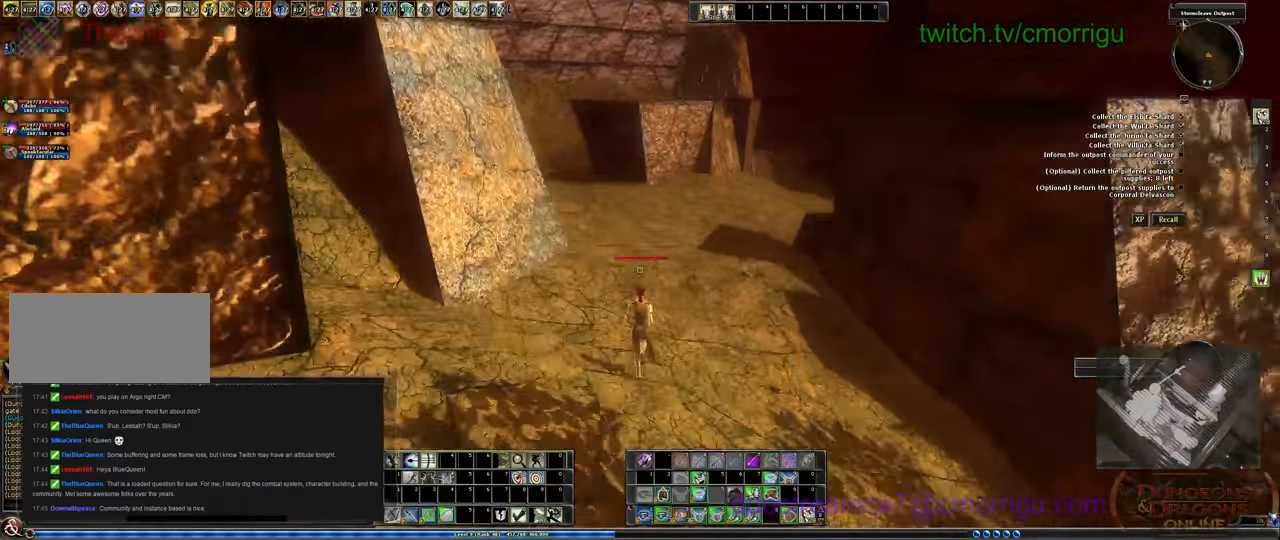
{"keys": ["w"], "events": []}
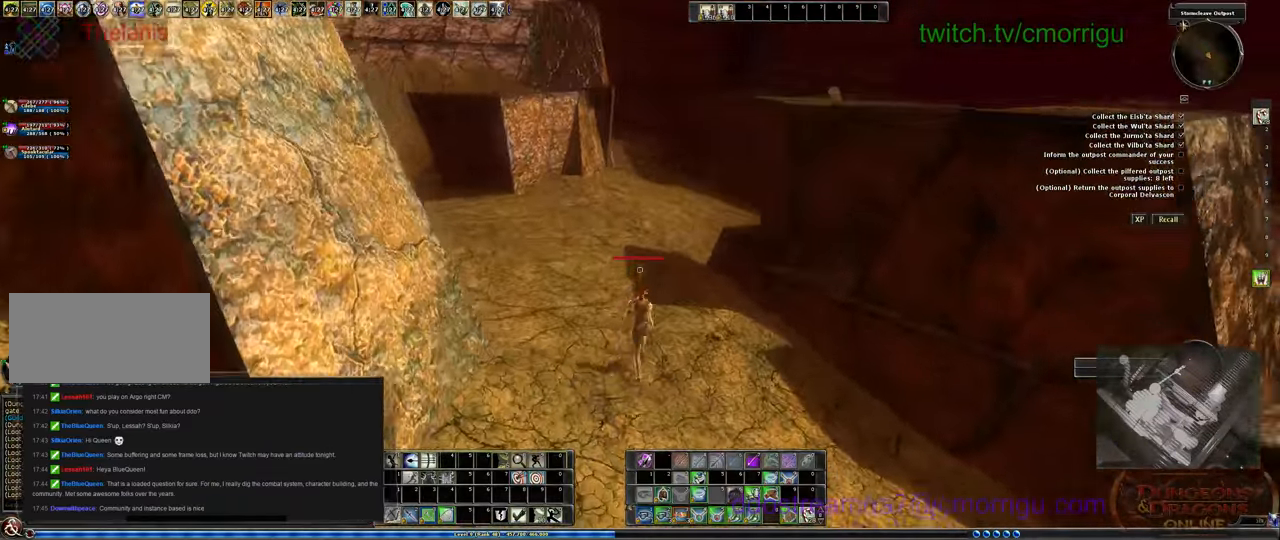
{"keys": ["w"], "events": []}
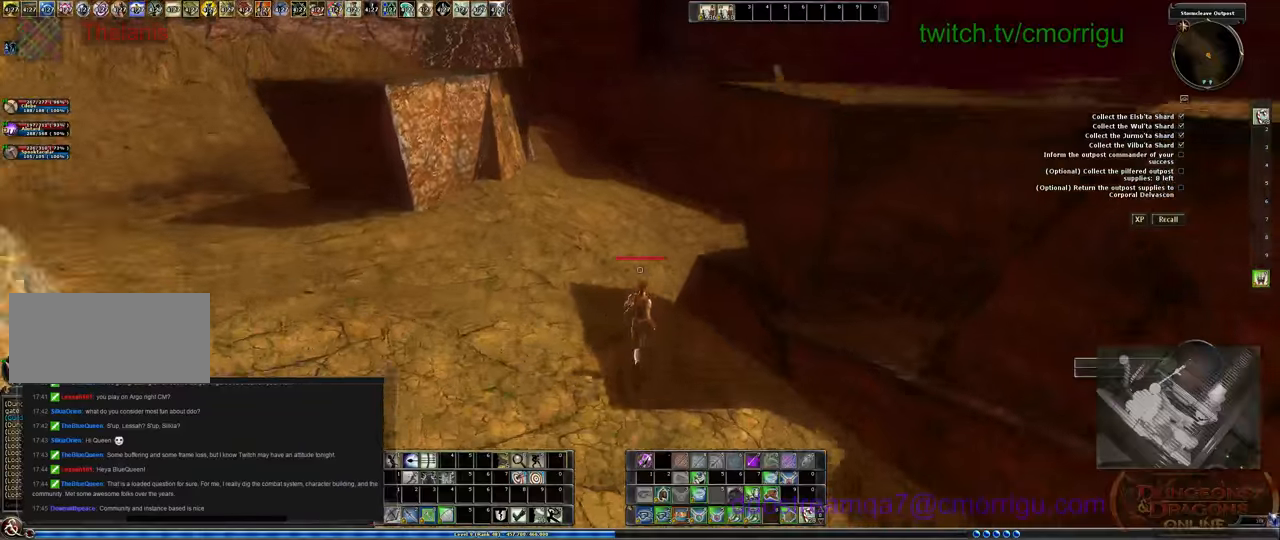
{"keys": ["w"], "events": []}
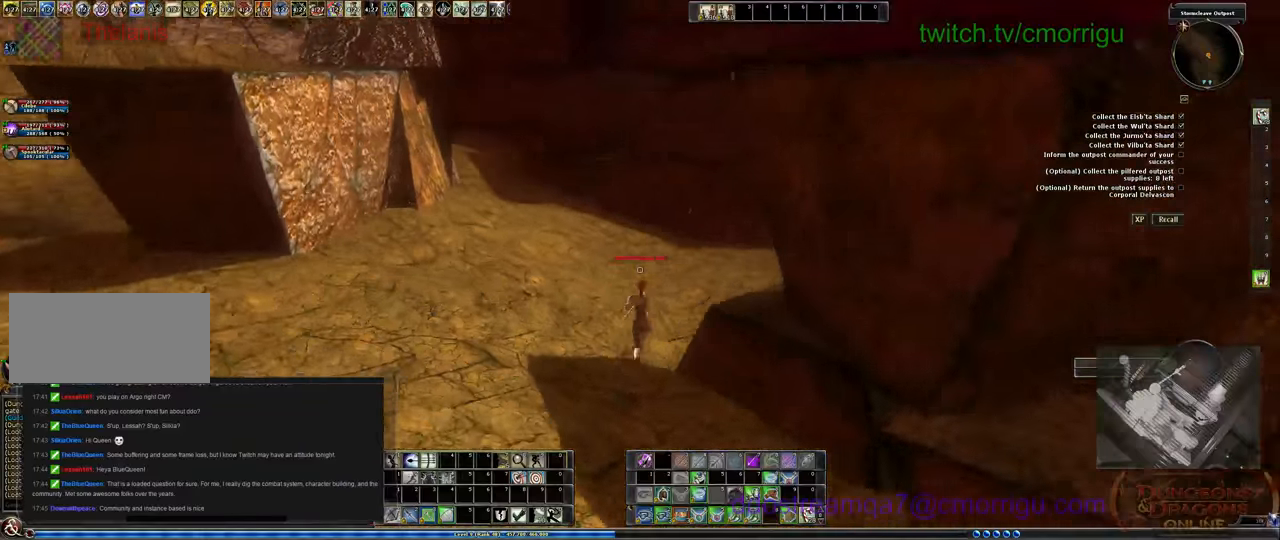
{"keys": ["w"], "events": []}
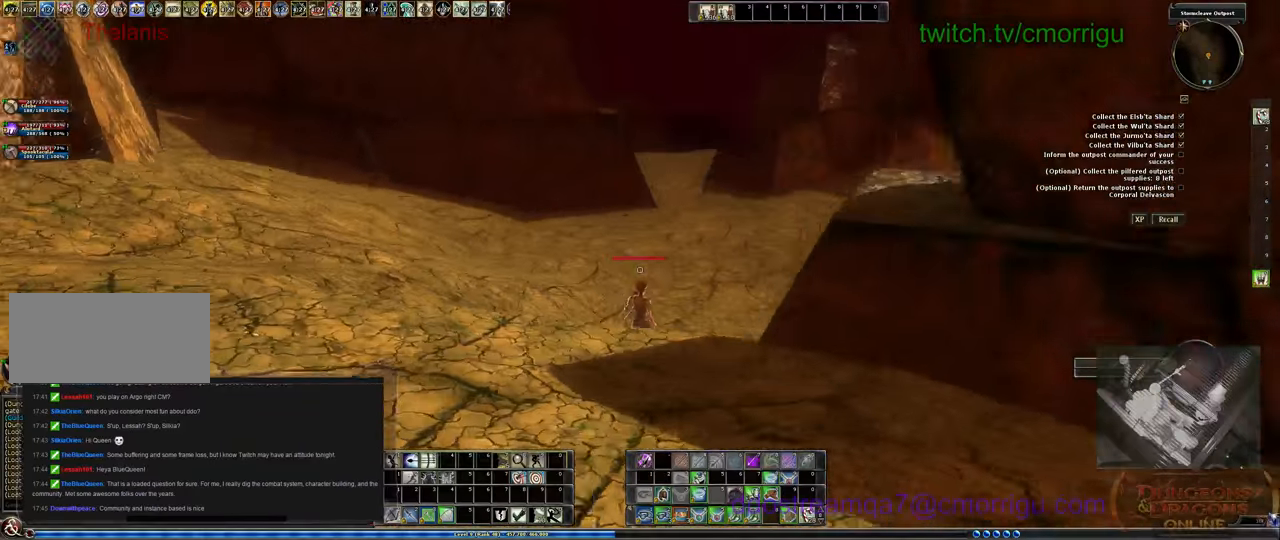
{"keys": ["w"], "events": []}
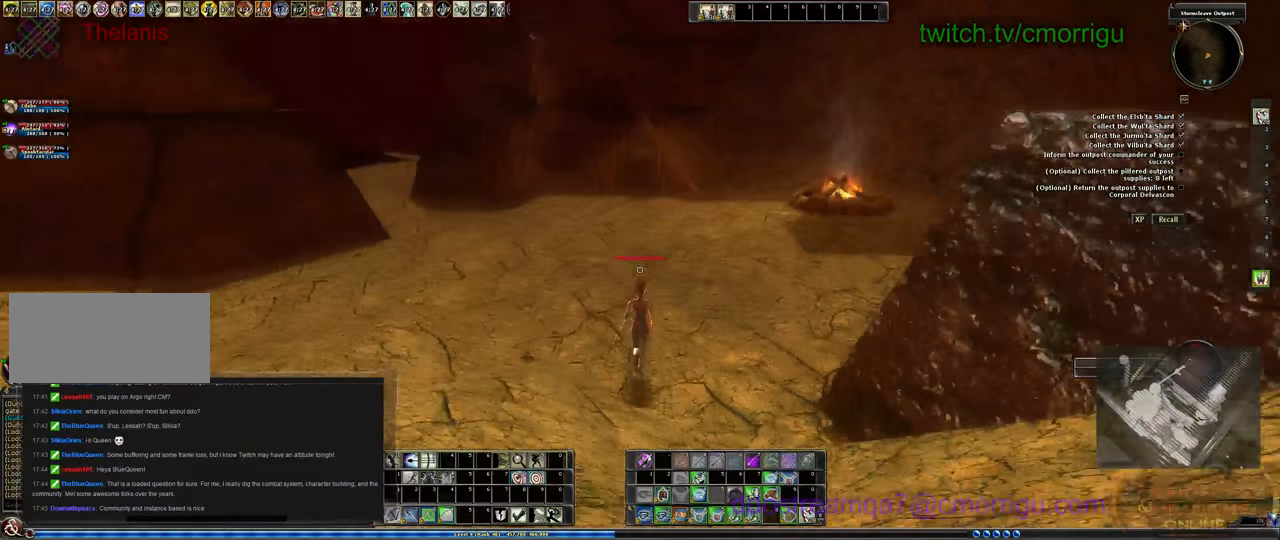
{"keys": ["w"], "events": []}
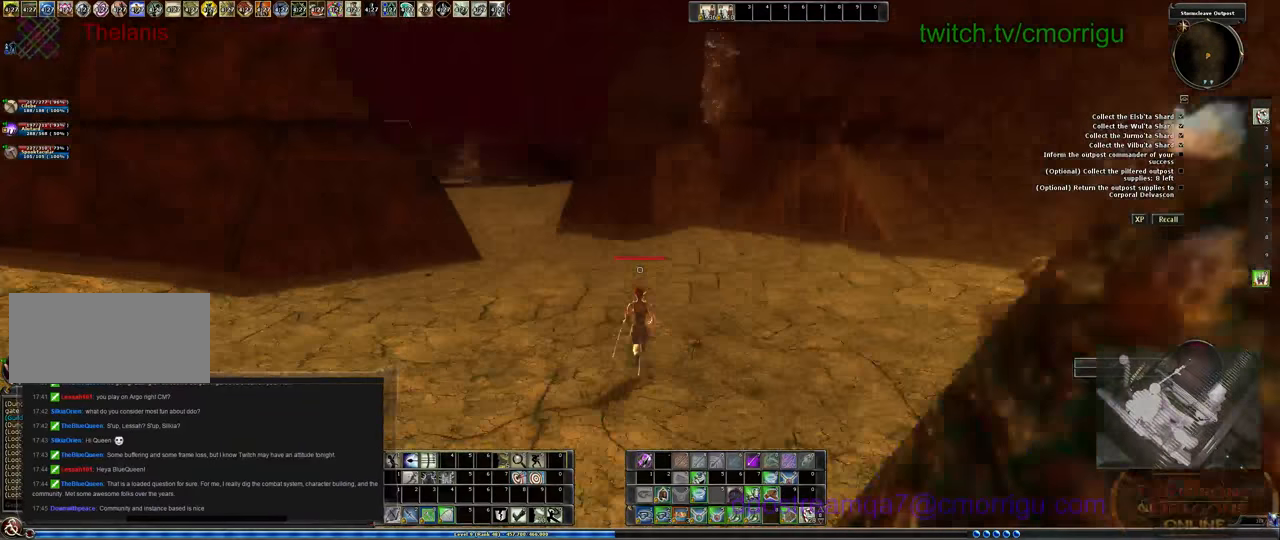
{"keys": ["w"], "events": [[266, "m", "down"], [400, "m", "up"]]}
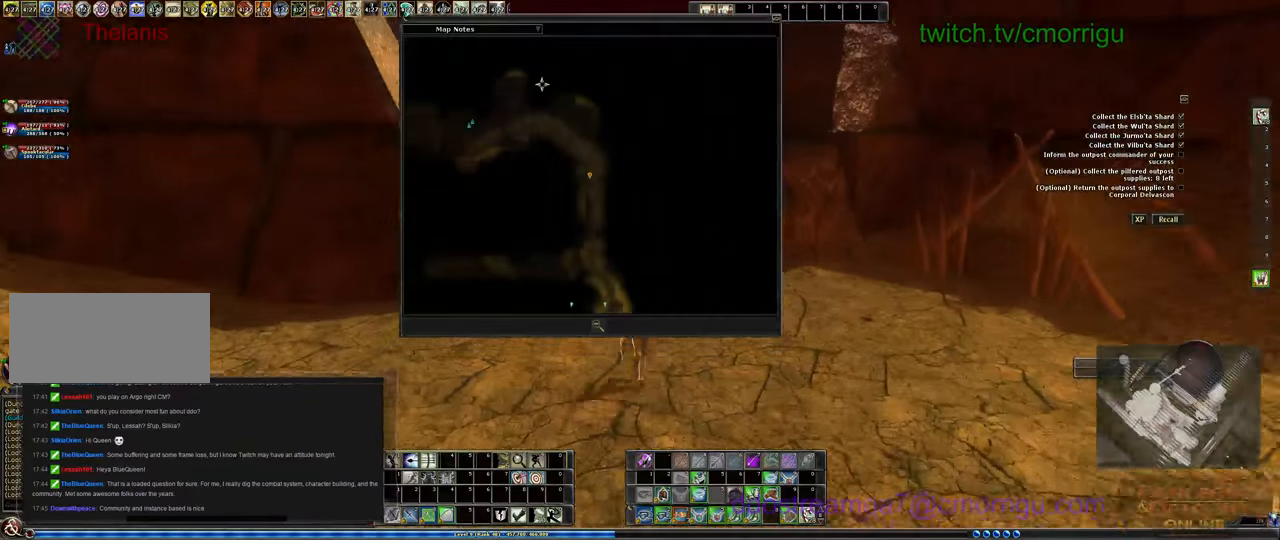
{"keys": ["w"], "events": []}
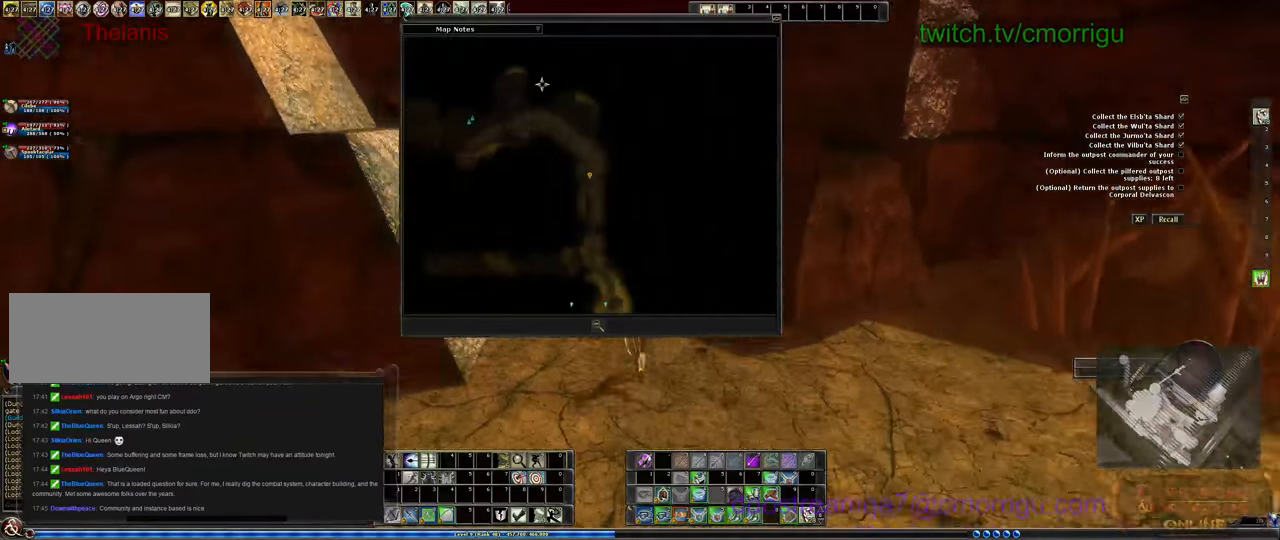
{"keys": ["w"], "events": [[133, "m", "down"], [300, "m", "up"]]}
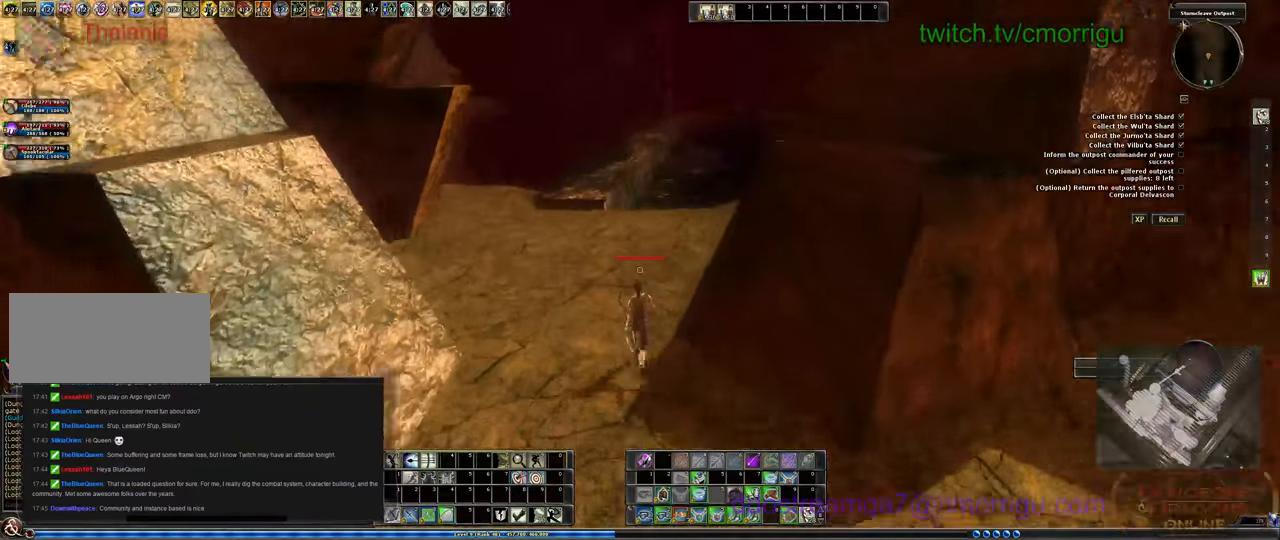
{"keys": ["m", "w"], "events": [[500, "m", "down"]]}
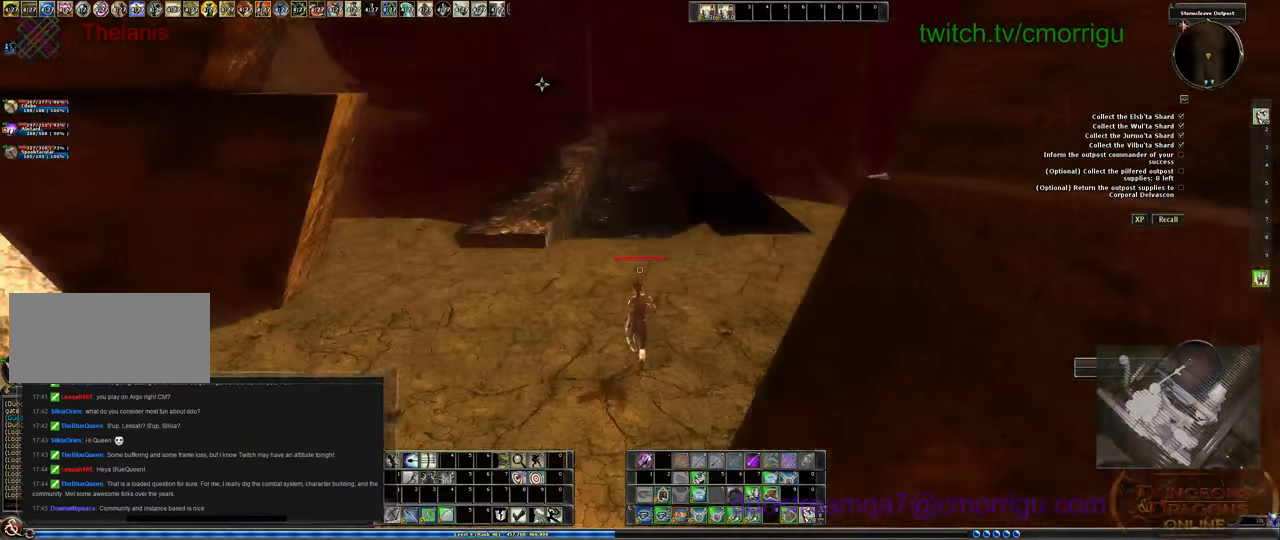
{"keys": ["w"], "events": [[166, "m", "up"]]}
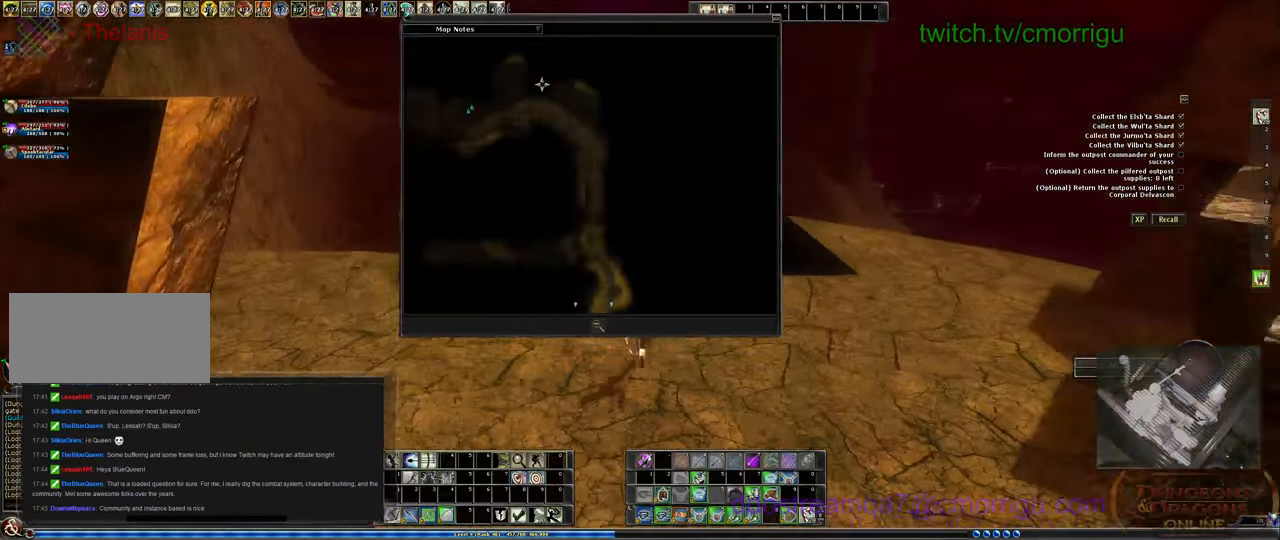
{"keys": ["w"], "events": []}
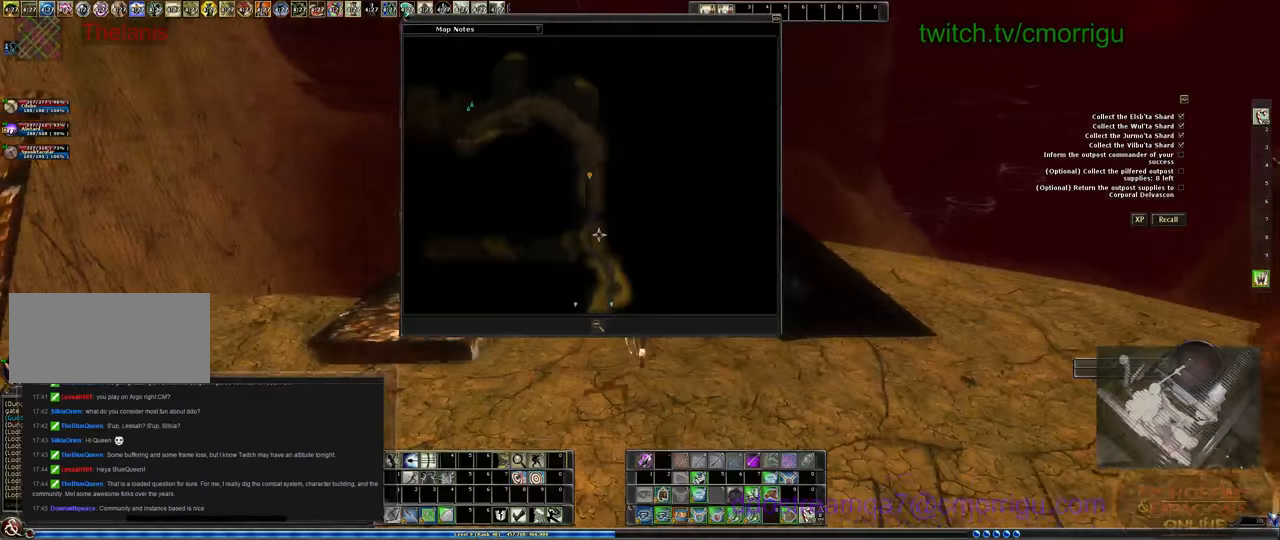
{"keys": ["w"], "events": []}
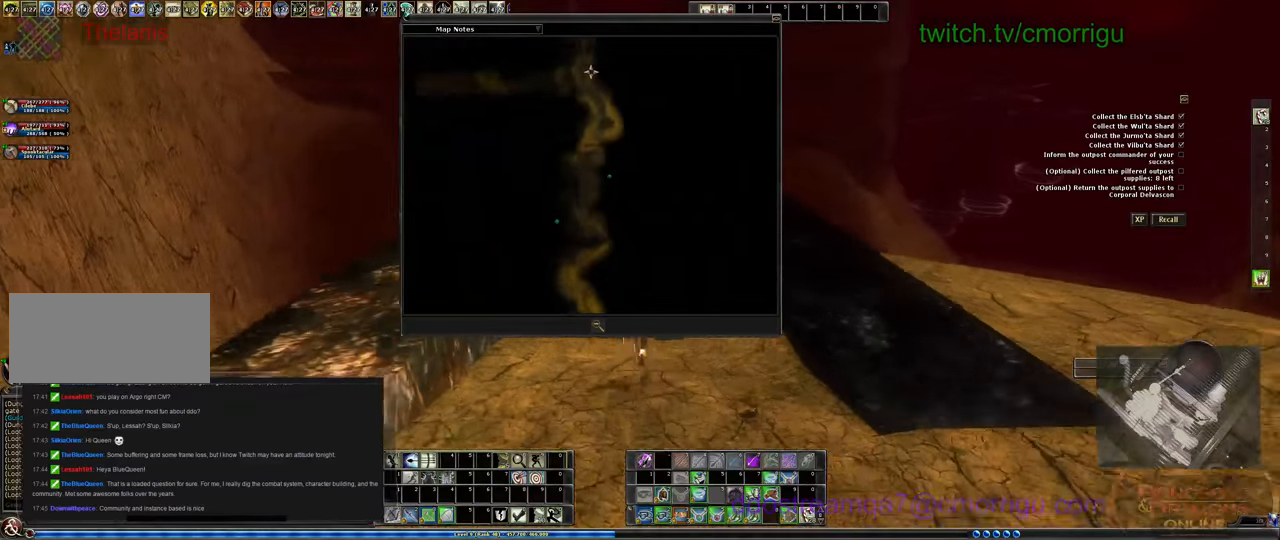
{"keys": ["w"], "events": []}
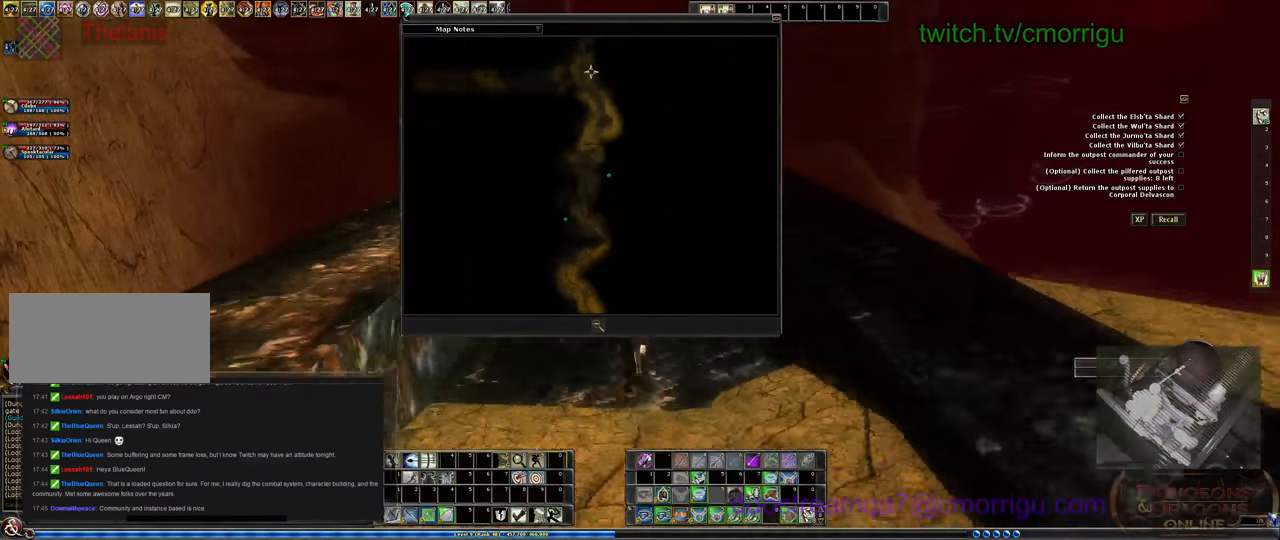
{"keys": ["w"], "events": []}
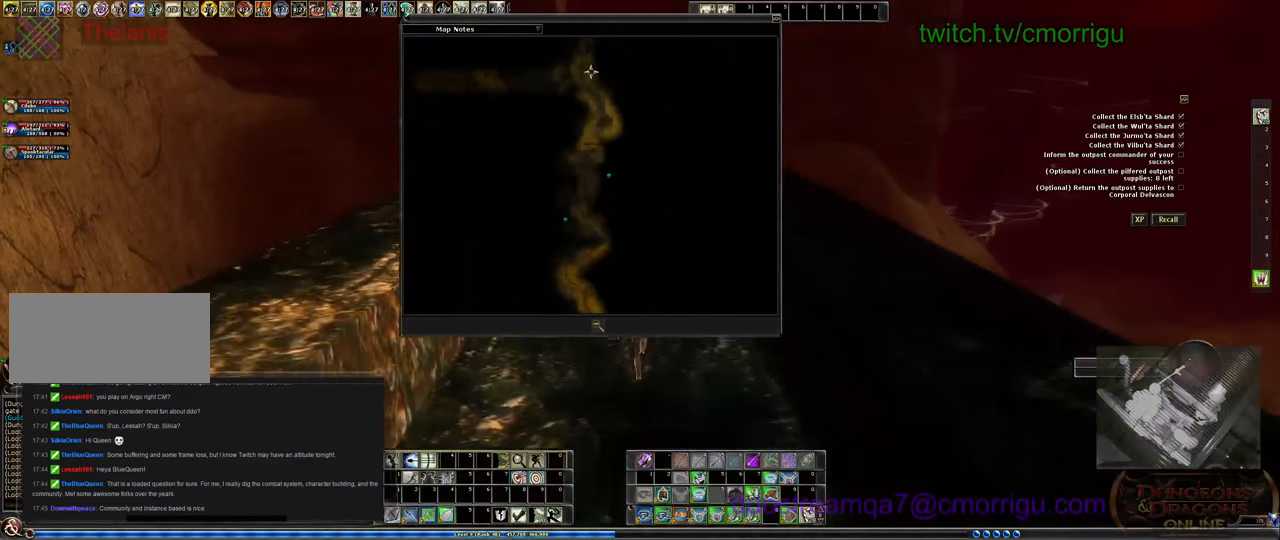
{"keys": ["w"], "events": []}
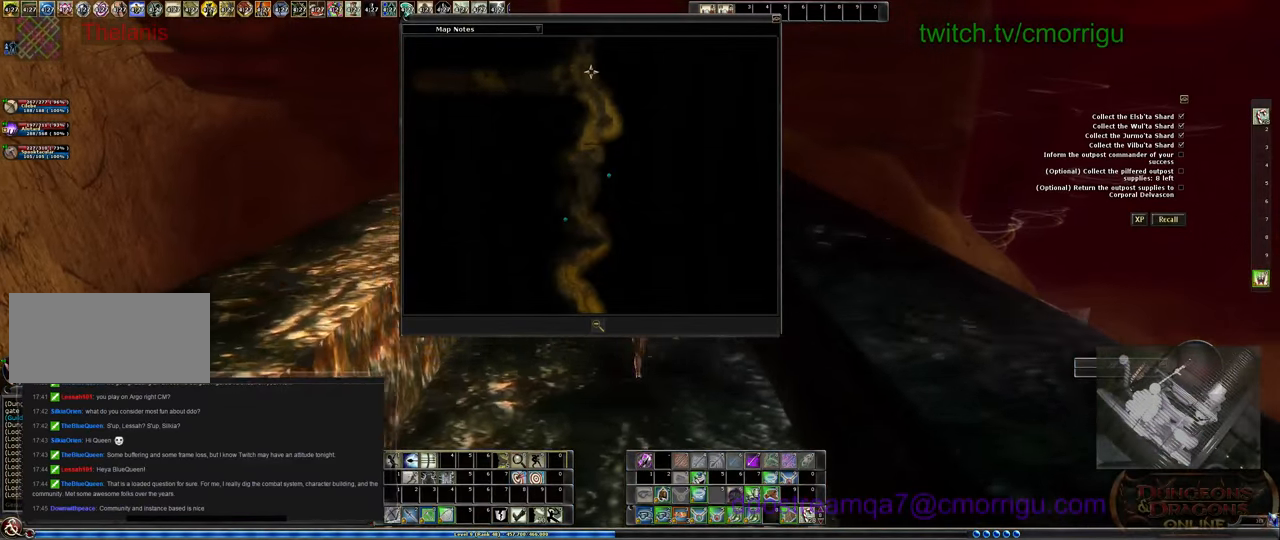
{"keys": ["w"], "events": []}
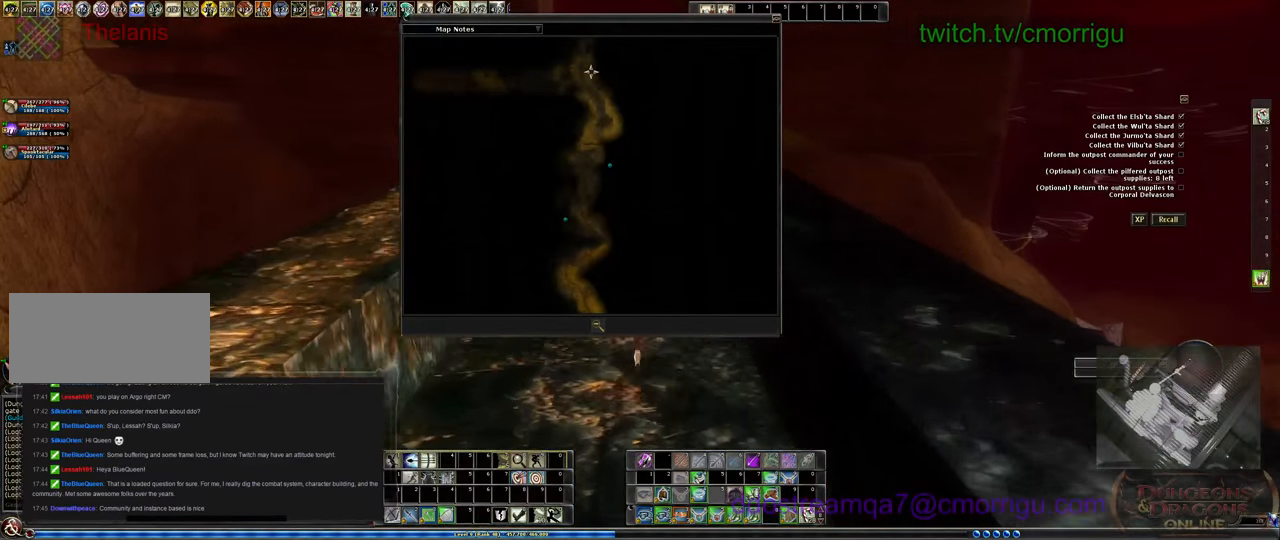
{"keys": ["w"], "events": []}
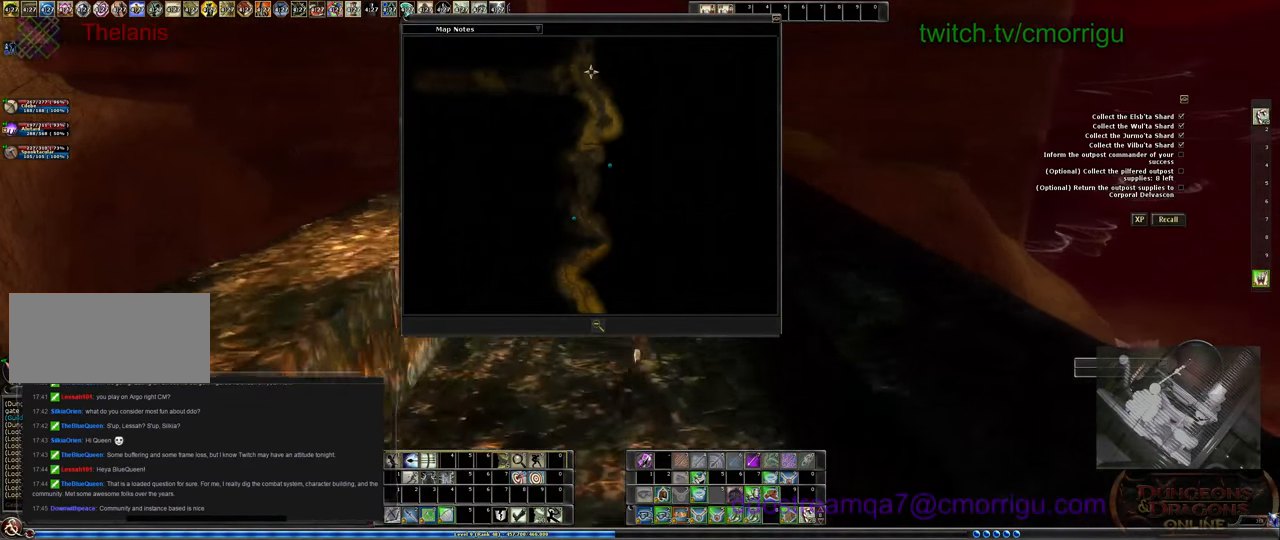
{"keys": ["w"], "events": []}
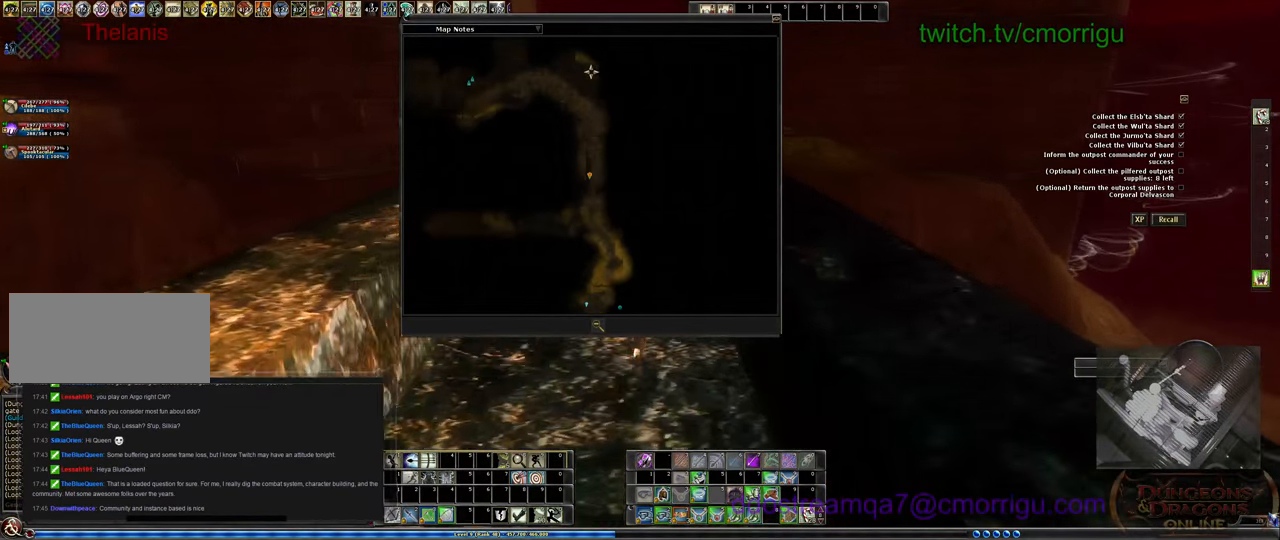
{"keys": ["w"], "events": []}
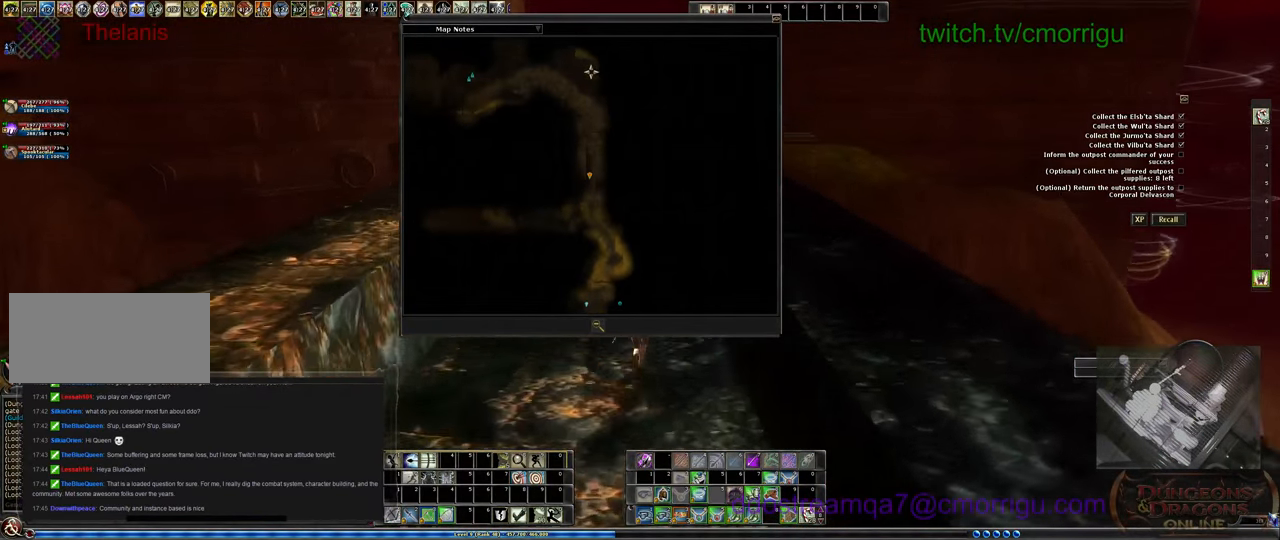
{"keys": ["w"], "events": []}
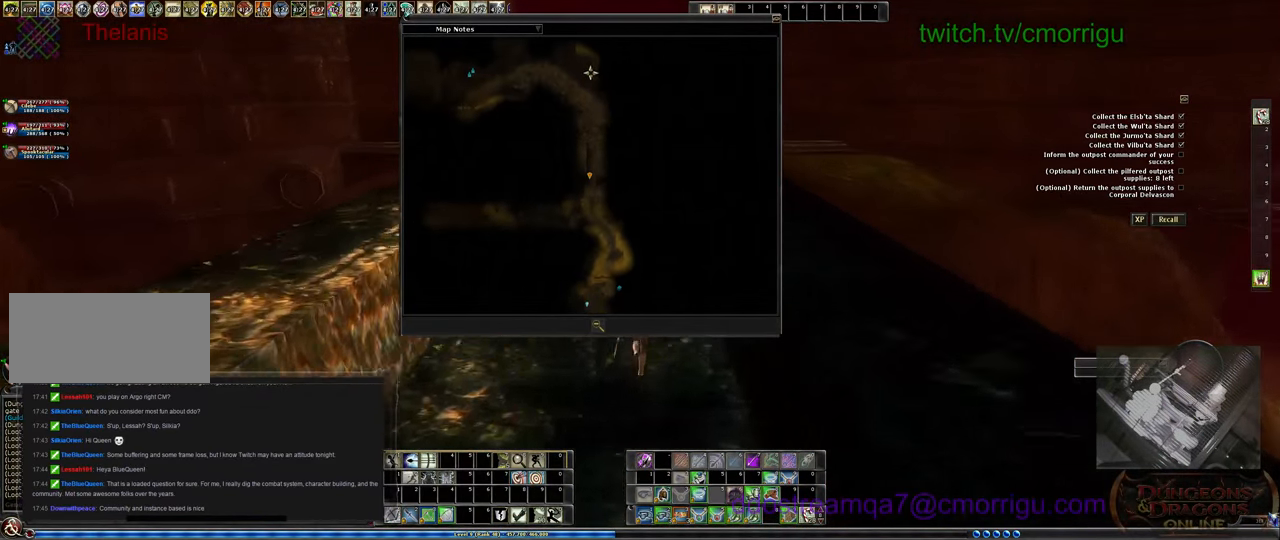
{"keys": ["w"], "events": []}
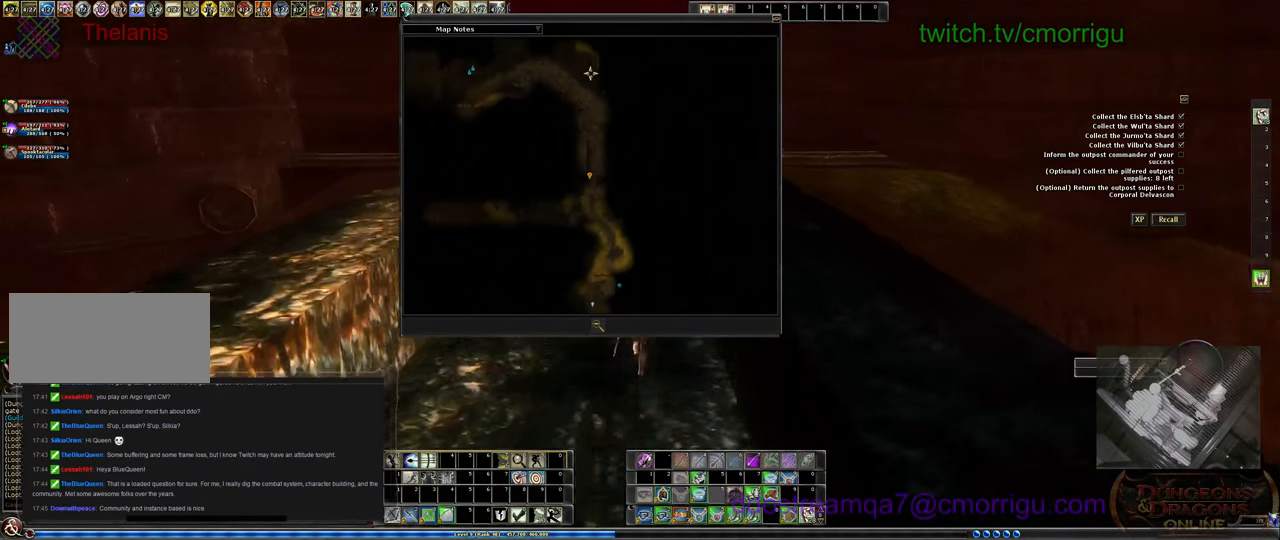
{"keys": ["w"], "events": []}